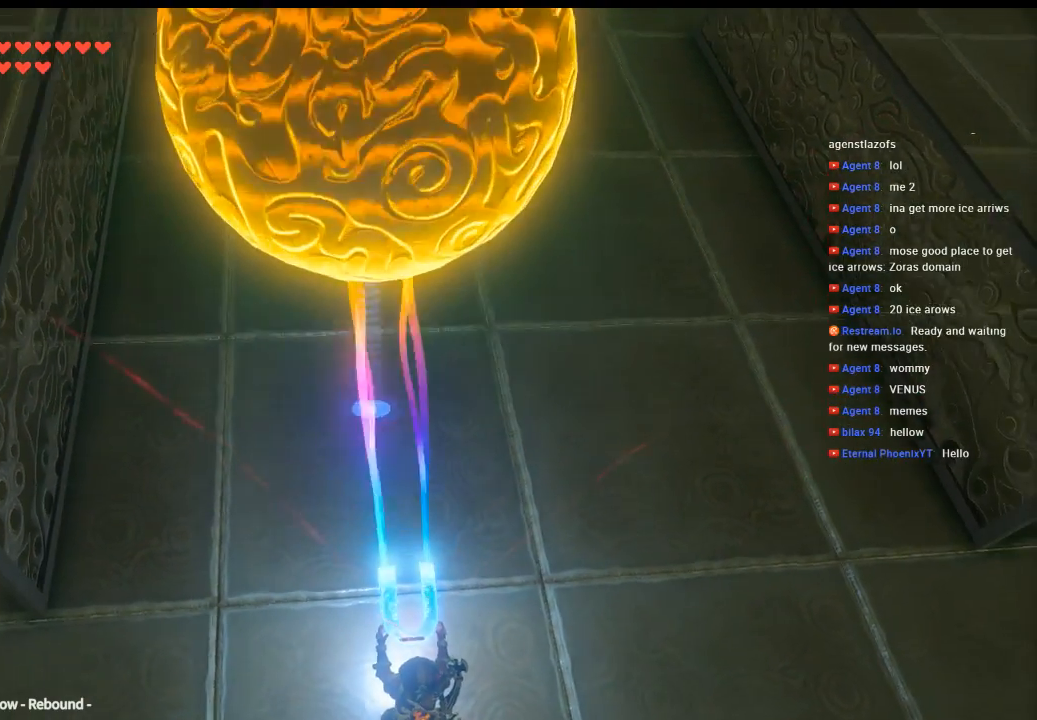
Gameplay with a controller (Xbox layout); each line is a JSON object with the inputs held at the frame after it (dt_ms = milliseconds from this image to that frame). "events" lists button and stick changes between this image and that frame as [ms after this image, input, new state], when the widget could be followed in between. Not read: L3 R3 TOUCHPAD other_buttons right_stick.
{"dt_ms": 500, "buttons": [], "left_stick": "up", "events": [[400, "left_stick", "up"]]}
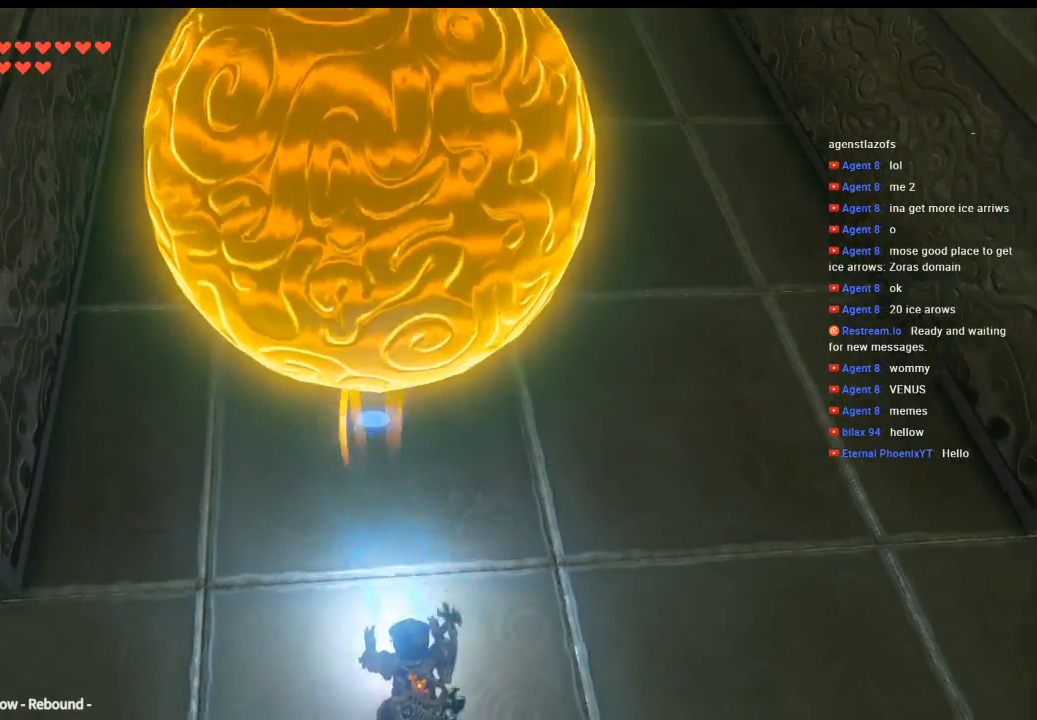
{"dt_ms": 500, "buttons": [], "left_stick": "up", "events": []}
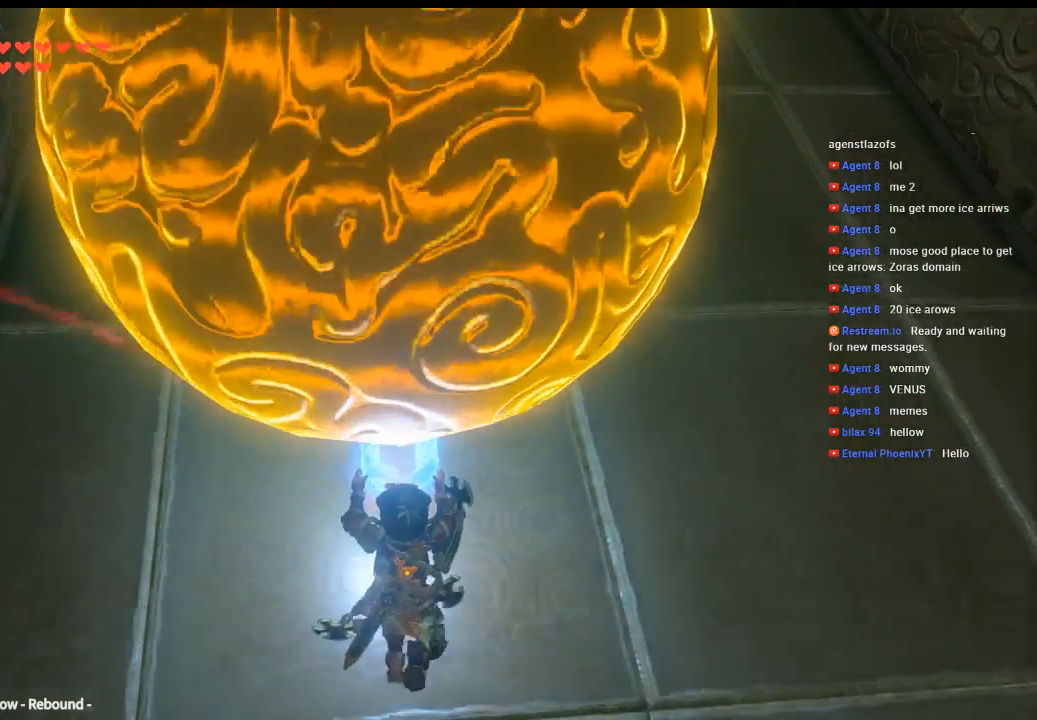
{"dt_ms": 500, "buttons": [], "left_stick": "up", "events": []}
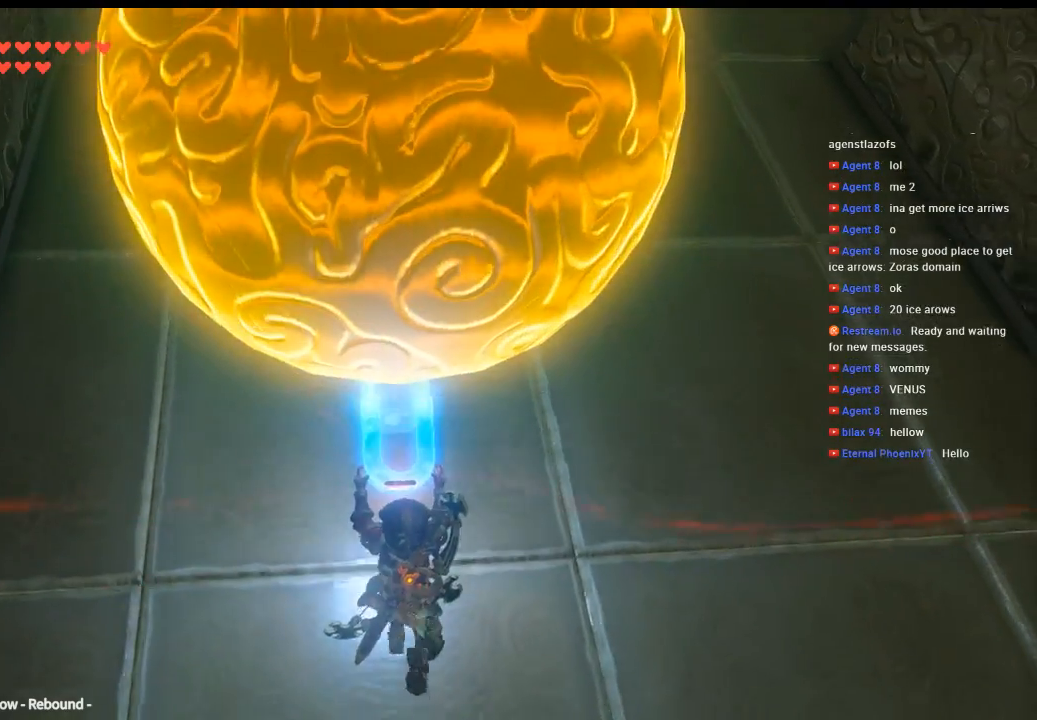
{"dt_ms": 500, "buttons": [], "left_stick": "center", "events": [[266, "left_stick", "center"]]}
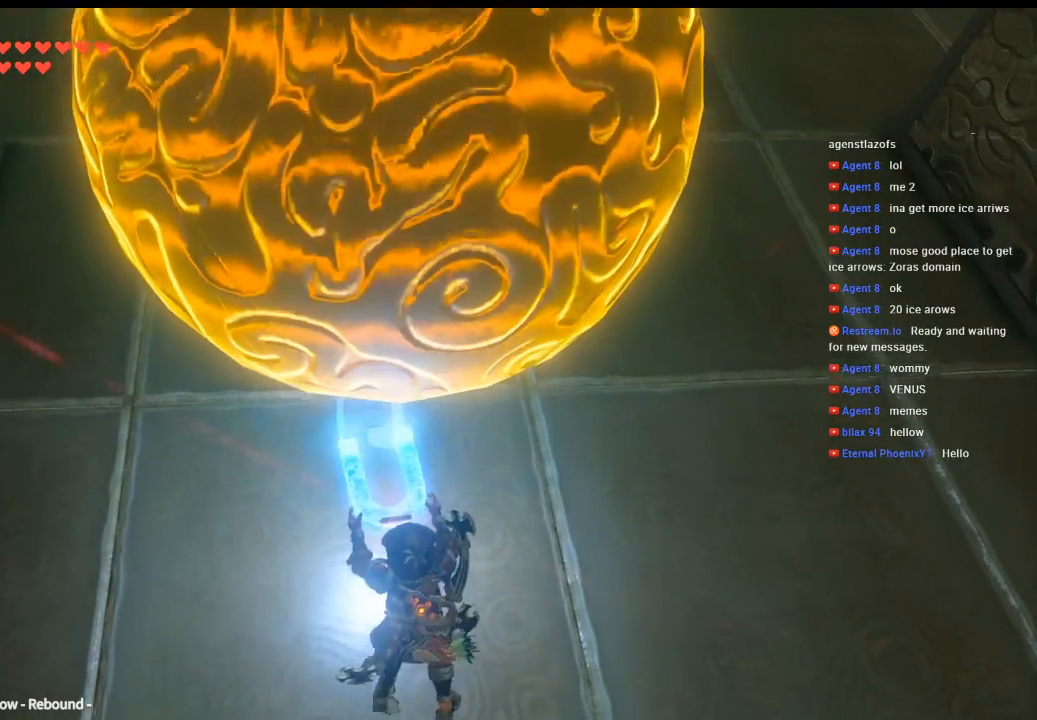
{"dt_ms": 1000, "buttons": ["DPAD_UP"], "left_stick": "center"}
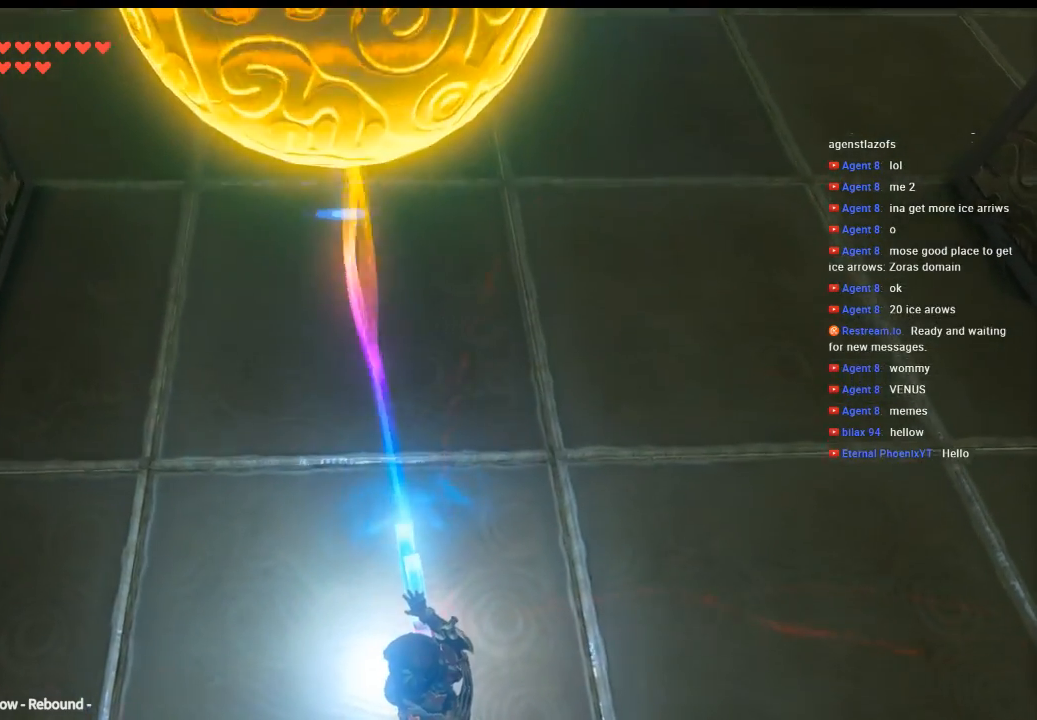
{"dt_ms": 500, "buttons": ["DPAD_UP"], "left_stick": "center", "events": []}
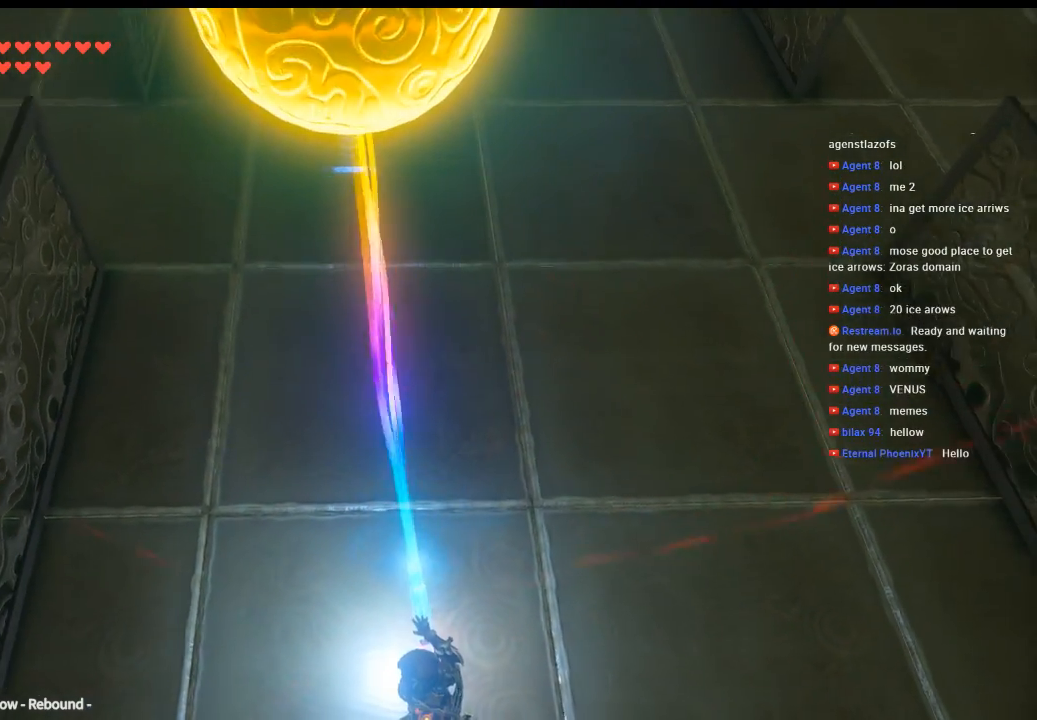
{"dt_ms": 500, "buttons": ["DPAD_UP"], "left_stick": "center"}
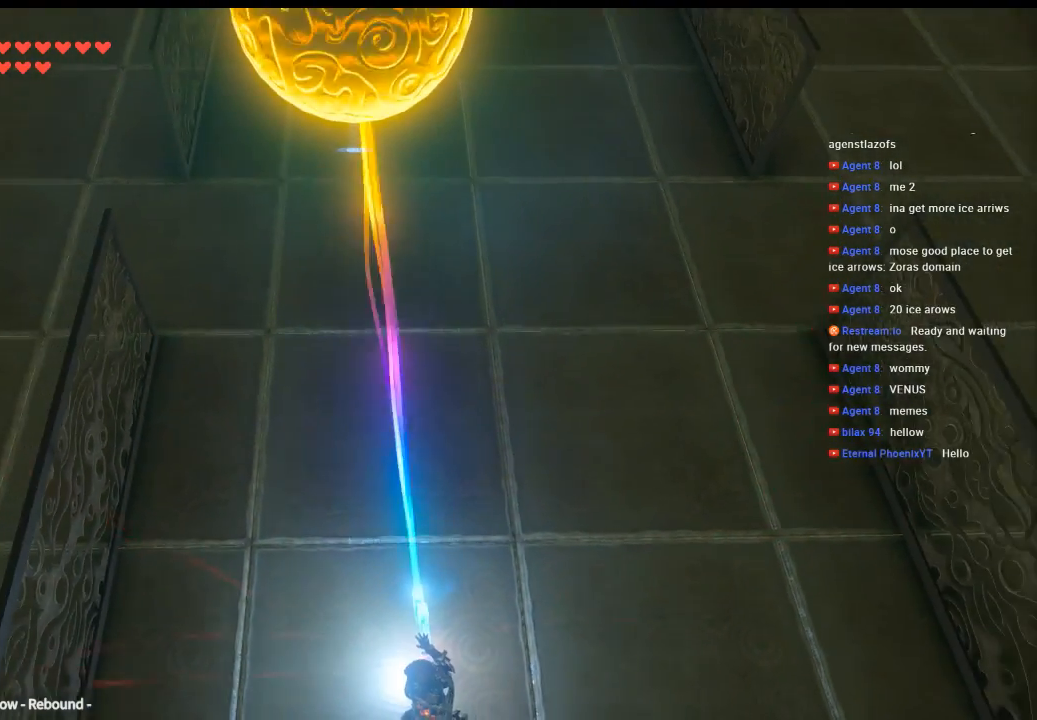
{"dt_ms": 1000, "buttons": ["DPAD_UP"], "left_stick": "center"}
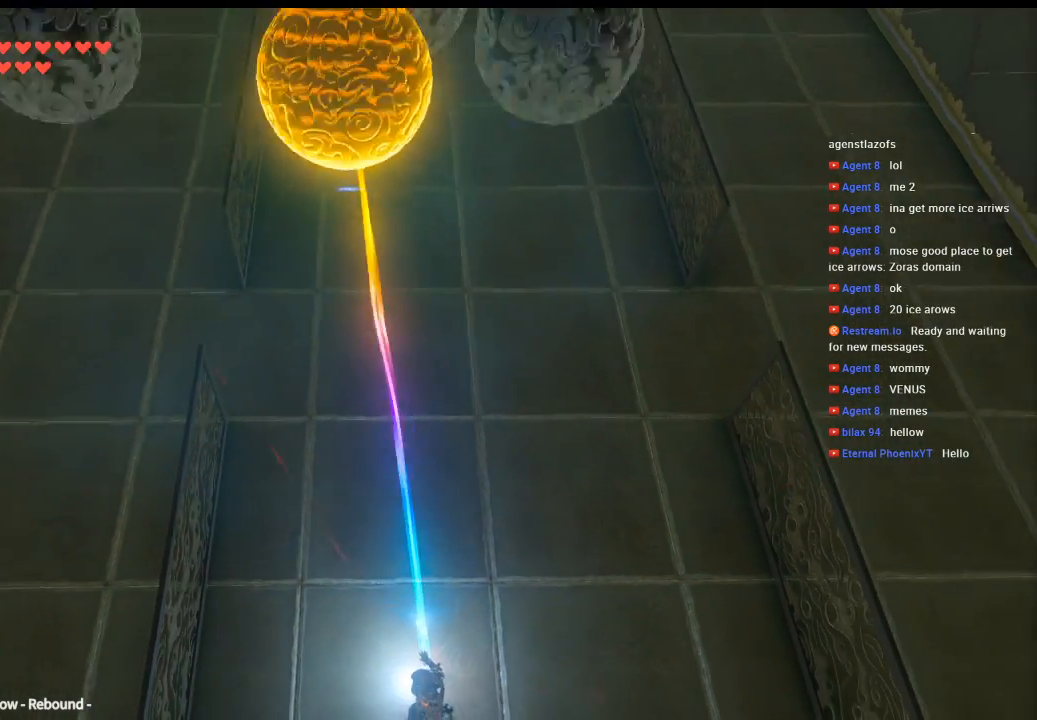
{"dt_ms": 500, "buttons": ["DPAD_UP"], "left_stick": "center", "events": []}
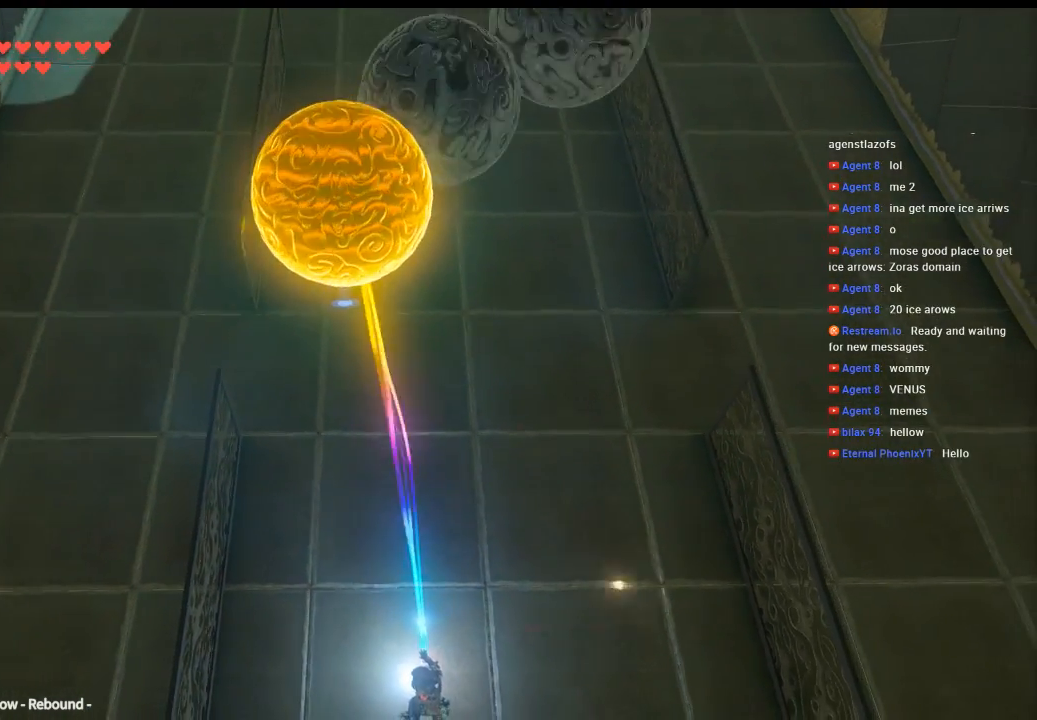
{"dt_ms": 500, "buttons": [], "left_stick": "center", "events": [[333, "DPAD_UP", "up"]]}
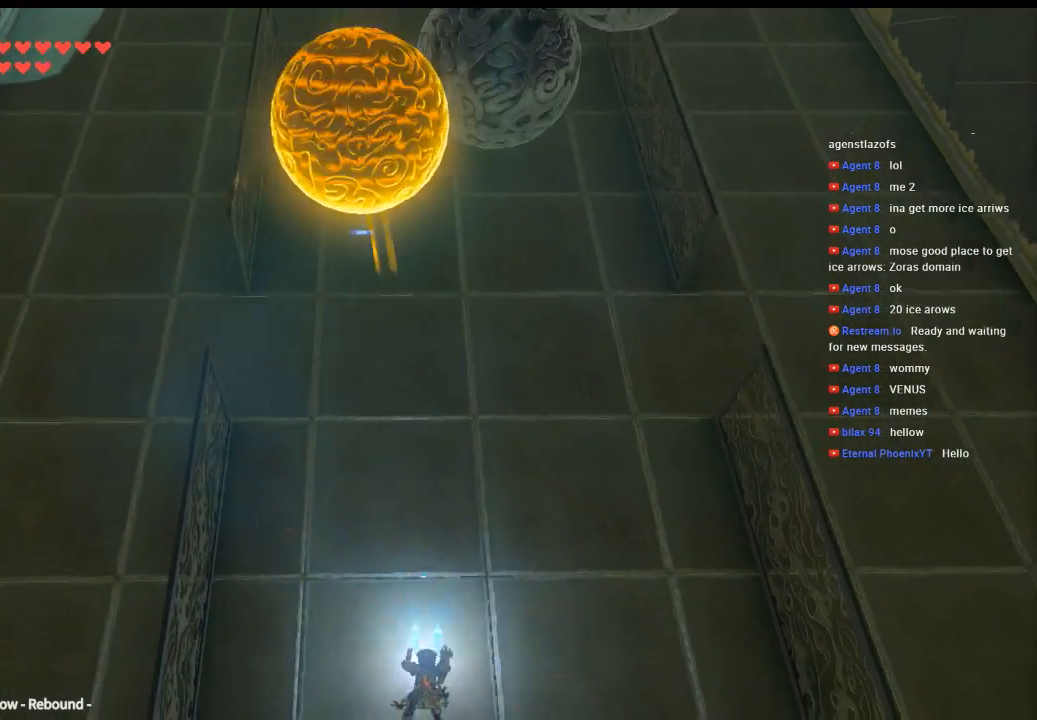
{"dt_ms": 500, "buttons": [], "left_stick": "up", "events": [[66, "left_stick", "up-left"], [400, "left_stick", "up"]]}
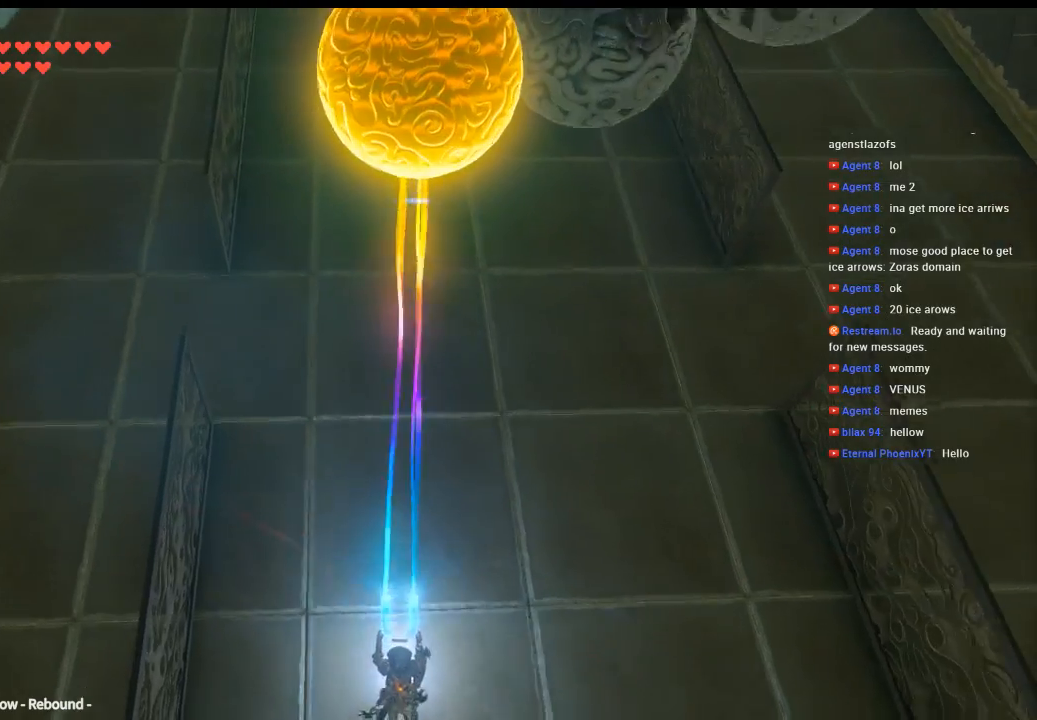
{"dt_ms": 500, "buttons": [], "left_stick": "up", "events": []}
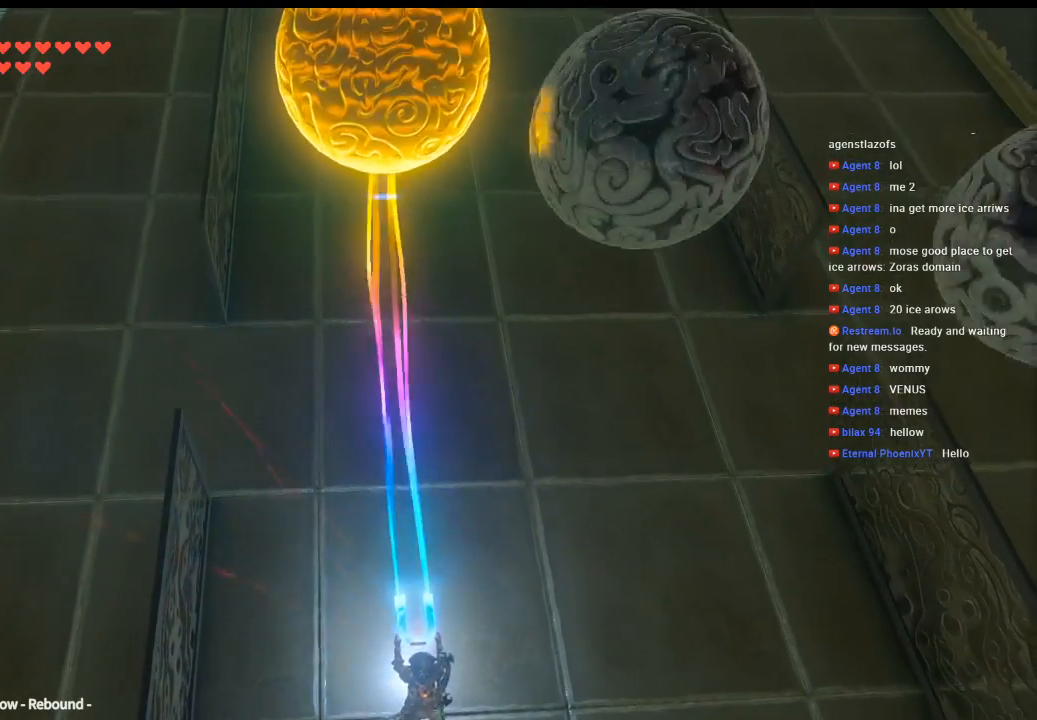
{"dt_ms": 500, "buttons": [], "left_stick": "up", "events": []}
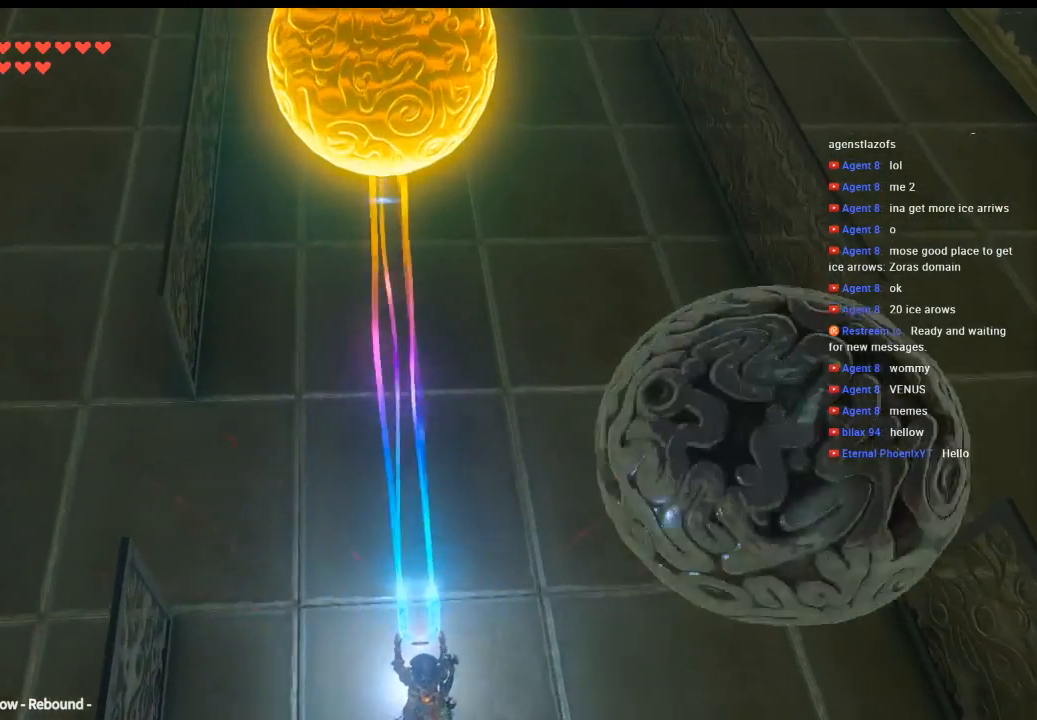
{"dt_ms": 500, "buttons": [], "left_stick": "up", "events": []}
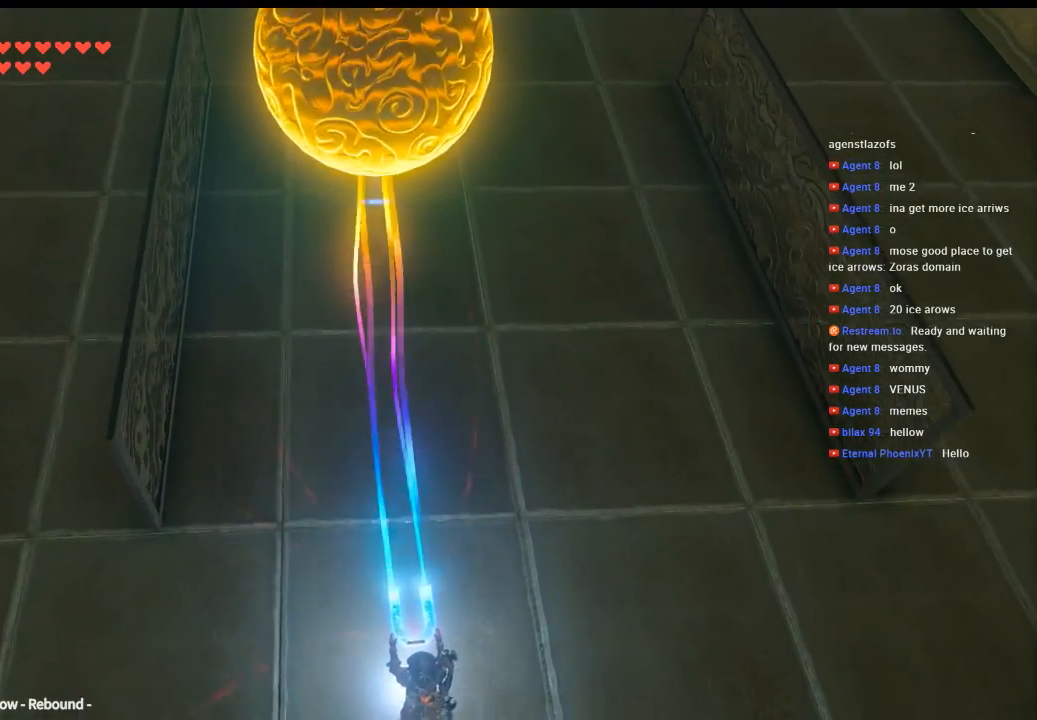
{"dt_ms": 500, "buttons": [], "left_stick": "up", "events": []}
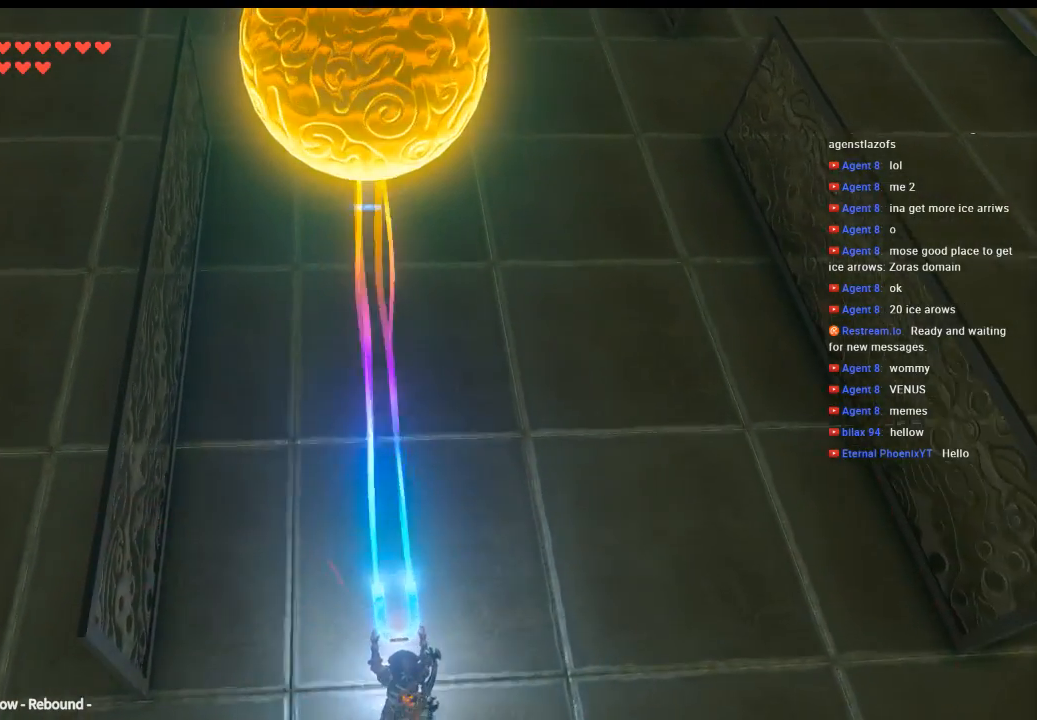
{"dt_ms": 500, "buttons": [], "left_stick": "up", "events": []}
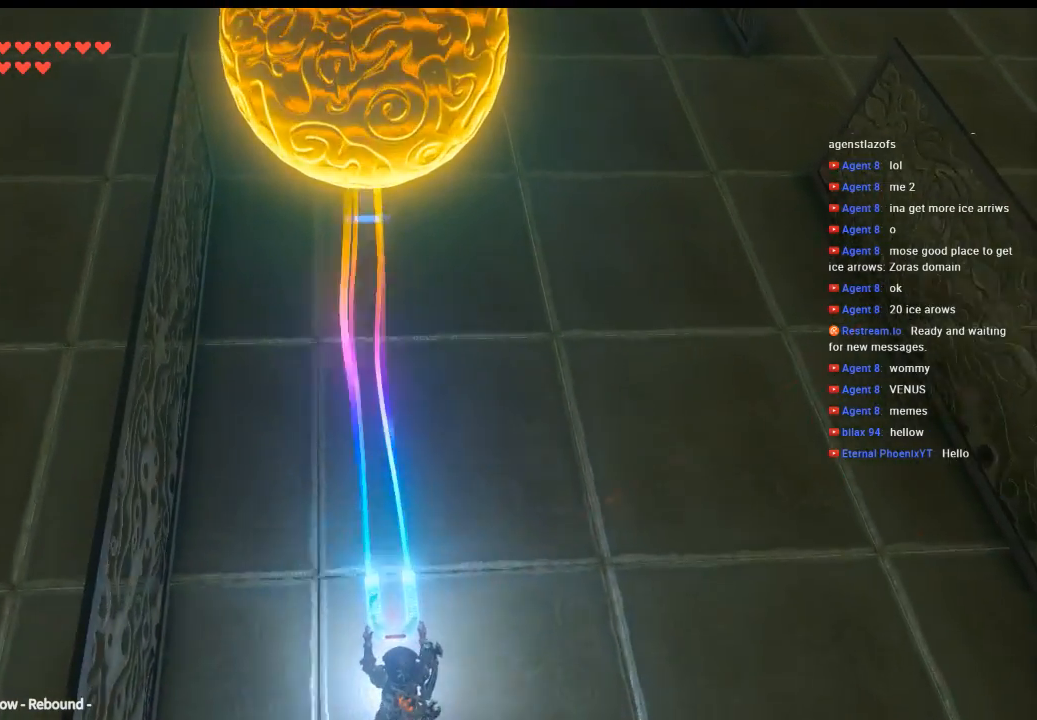
{"dt_ms": 500, "buttons": [], "left_stick": "up", "events": []}
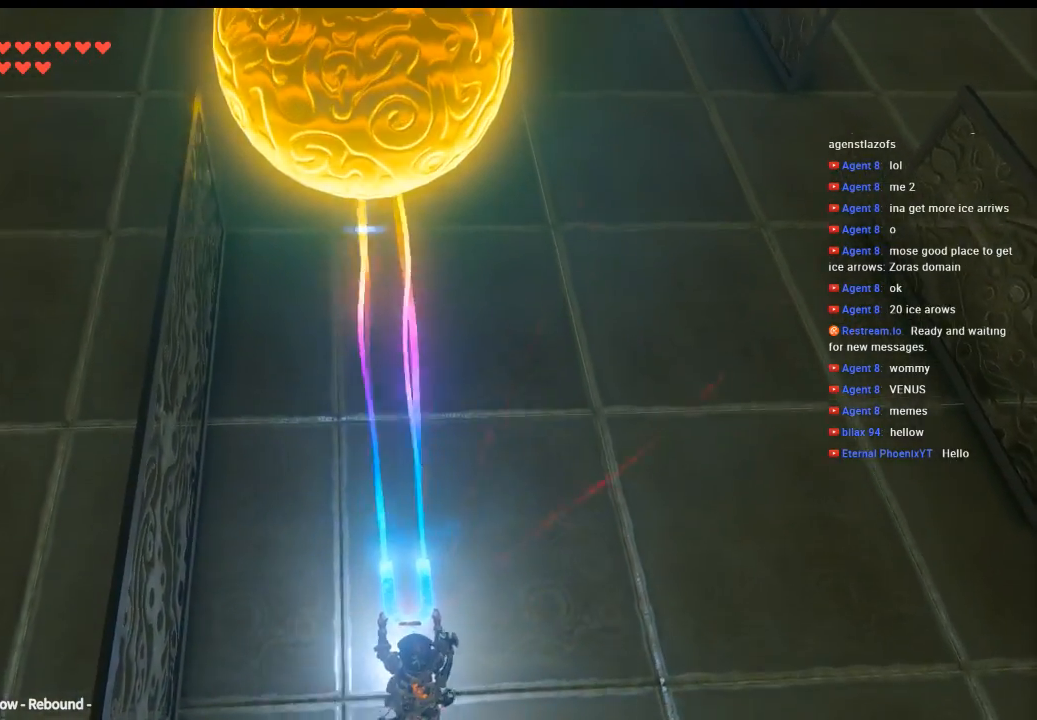
{"dt_ms": 500, "buttons": [], "left_stick": "up", "events": []}
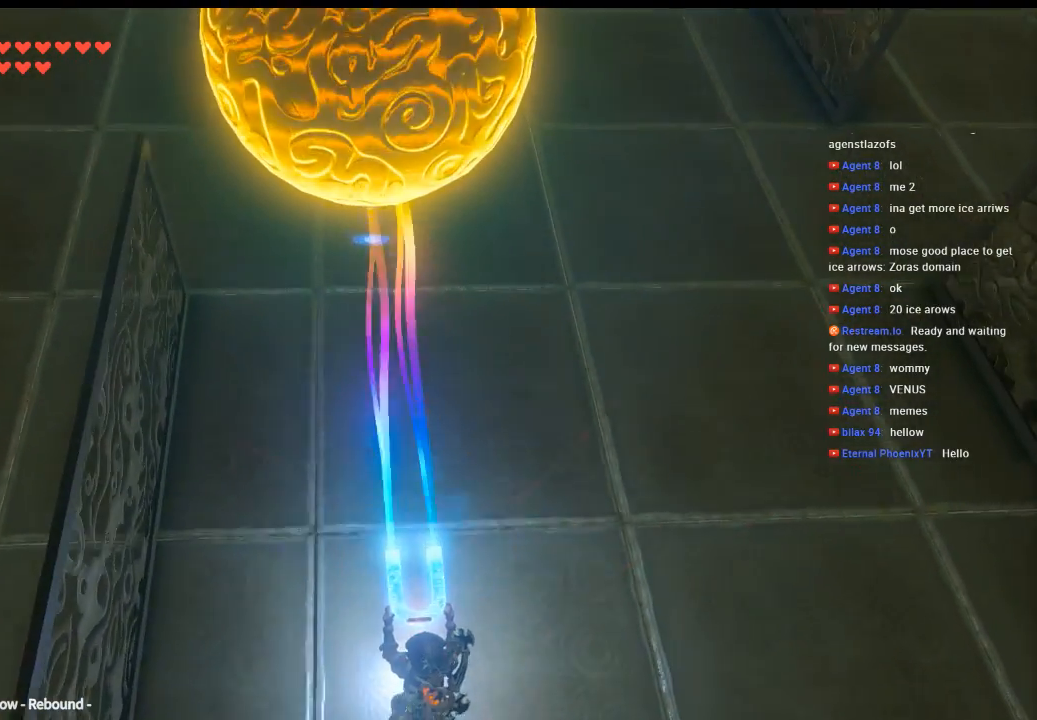
{"dt_ms": 500, "buttons": [], "left_stick": "up", "events": []}
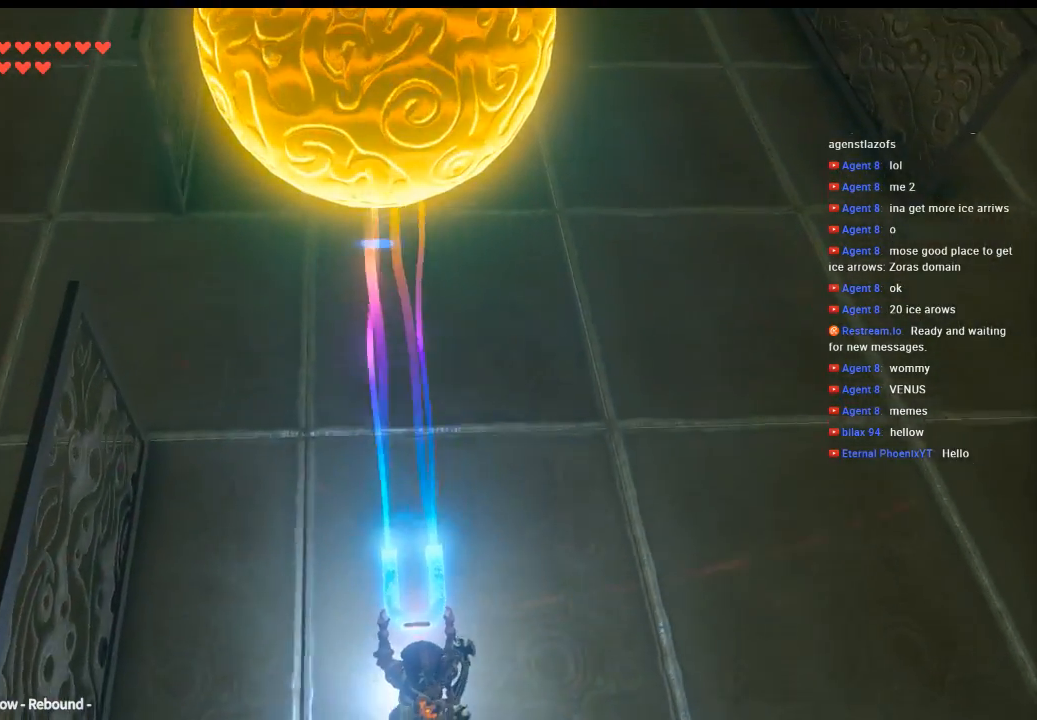
{"dt_ms": 1000, "buttons": [], "left_stick": "up-left"}
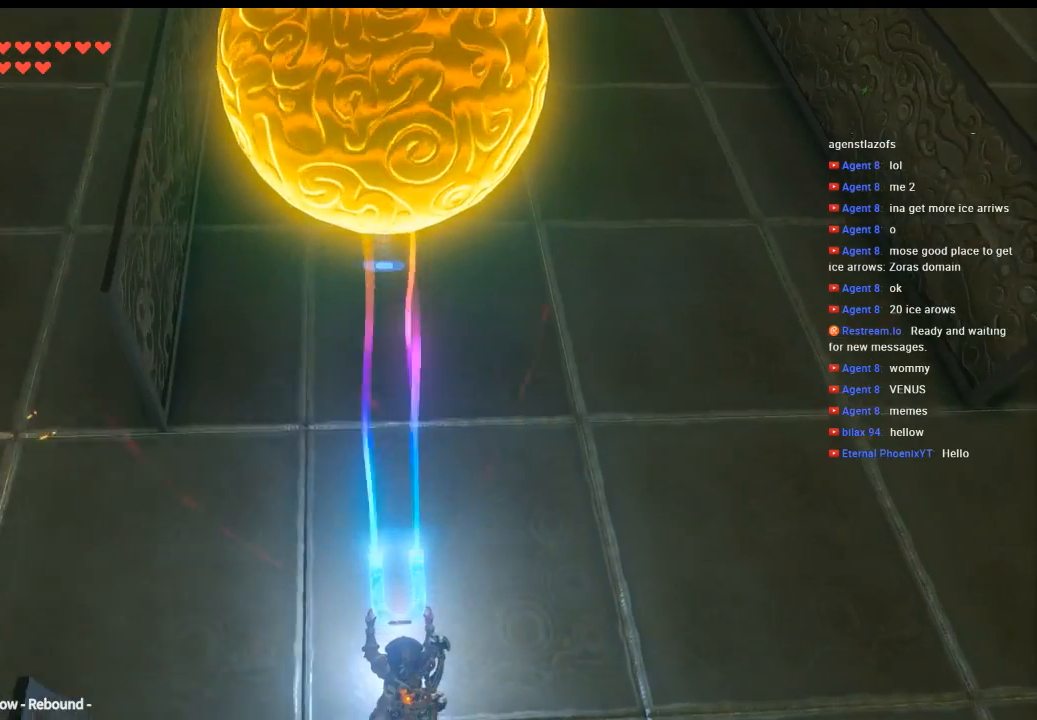
{"dt_ms": 500, "buttons": [], "left_stick": "left", "events": [[266, "left_stick", "left"]]}
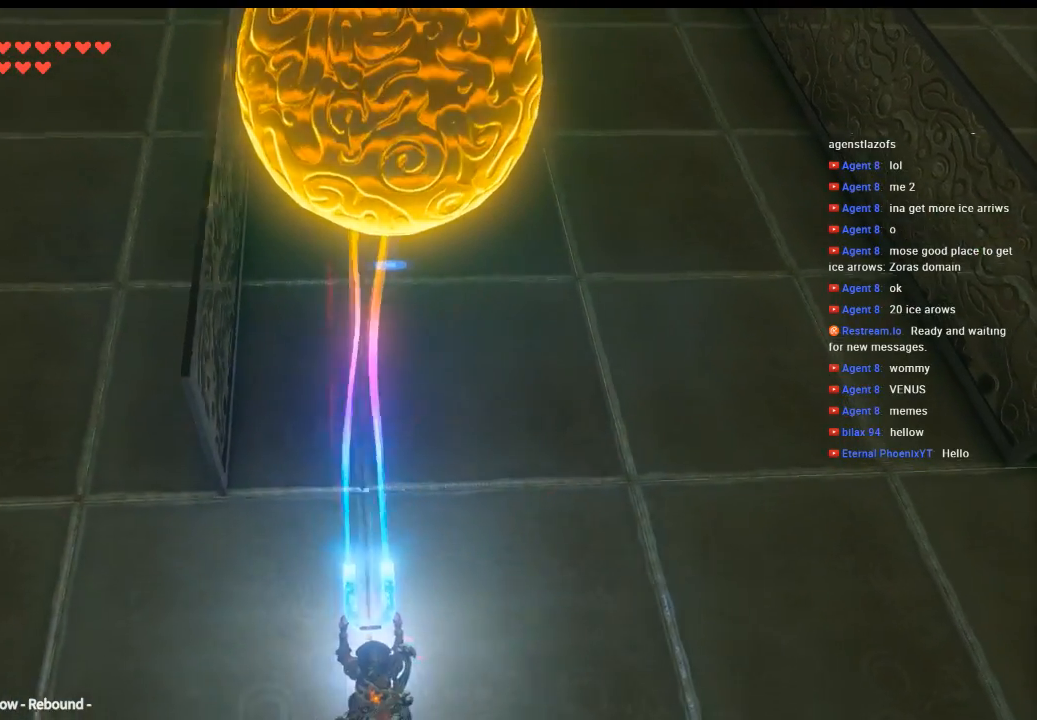
{"dt_ms": 500, "buttons": [], "left_stick": "center", "events": [[100, "left_stick", "center"]]}
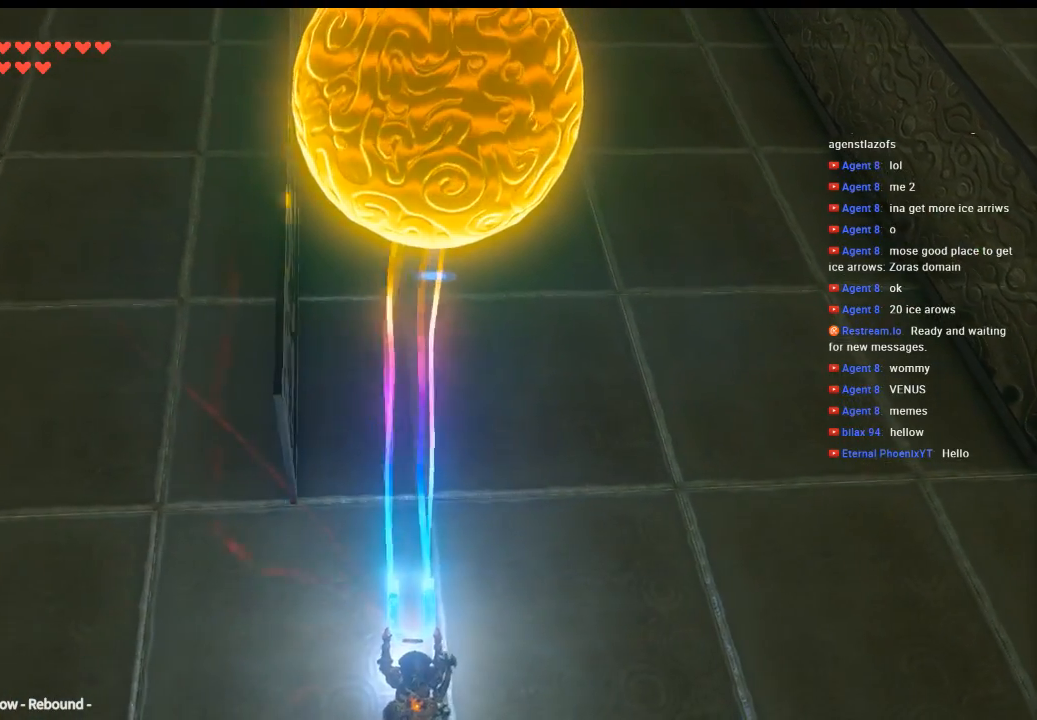
{"dt_ms": 500, "buttons": [], "left_stick": "center"}
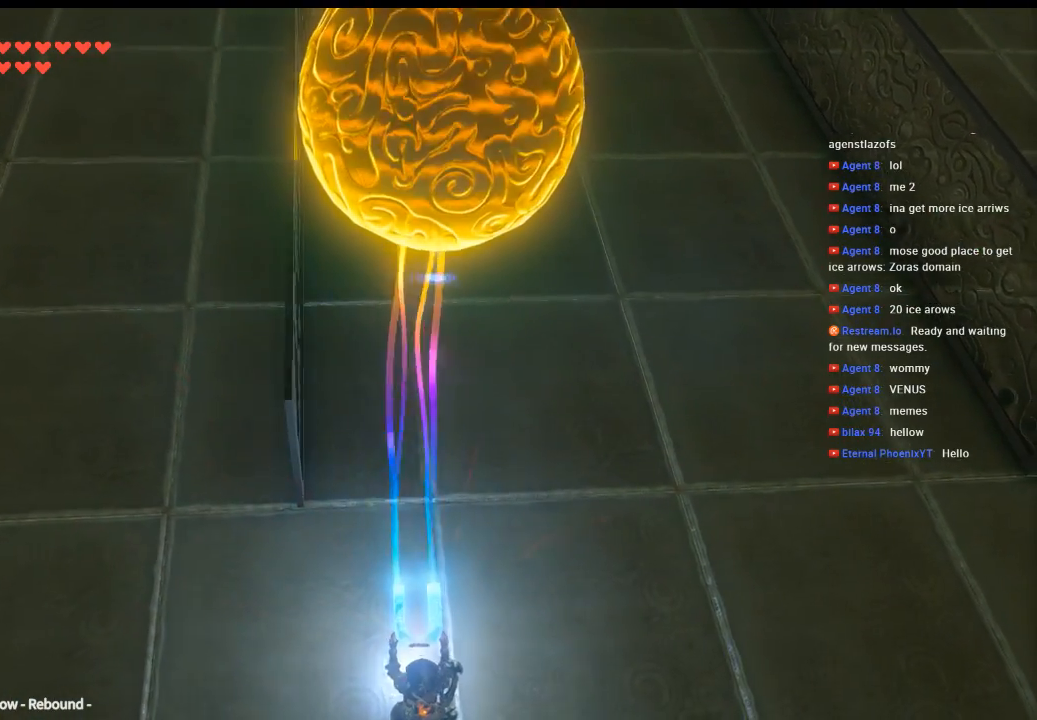
{"dt_ms": 500, "buttons": [], "left_stick": "left", "events": [[433, "left_stick", "left"]]}
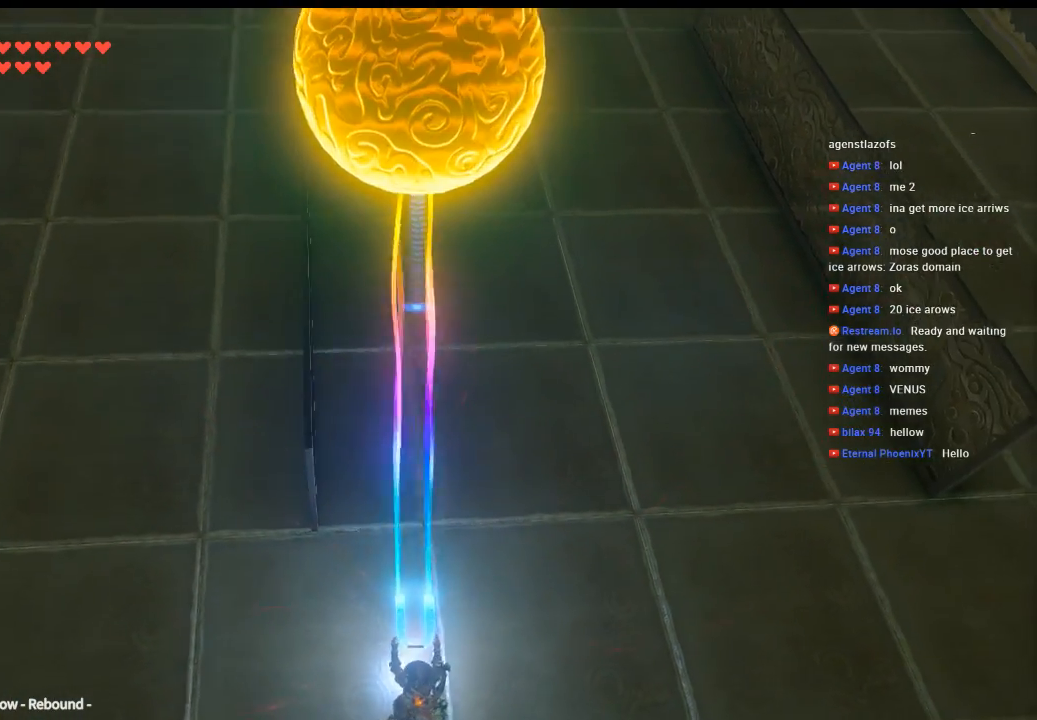
{"dt_ms": 500, "buttons": [], "left_stick": "up-left"}
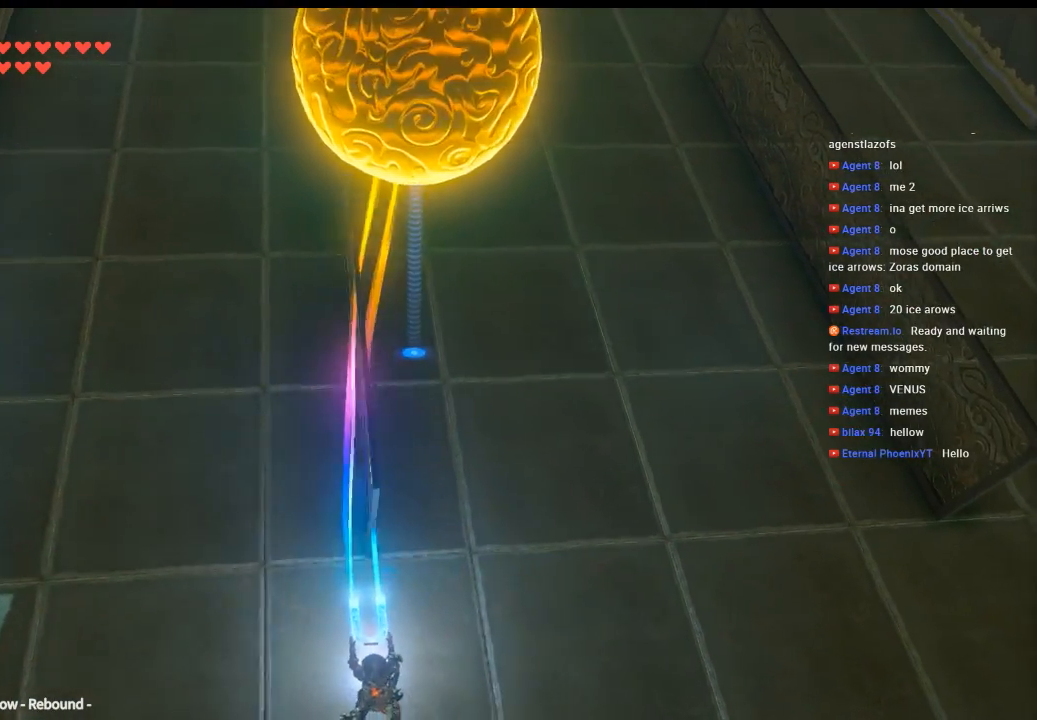
{"dt_ms": 500, "buttons": [], "left_stick": "up-left", "events": []}
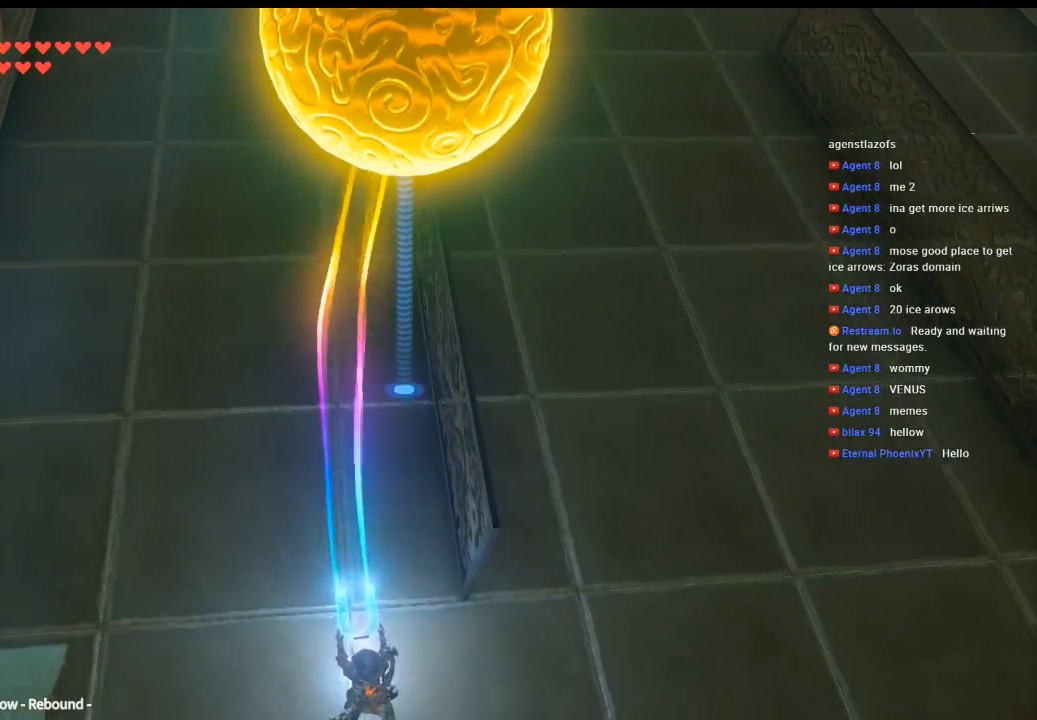
{"dt_ms": 500, "buttons": [], "left_stick": "up", "events": [[300, "left_stick", "up"]]}
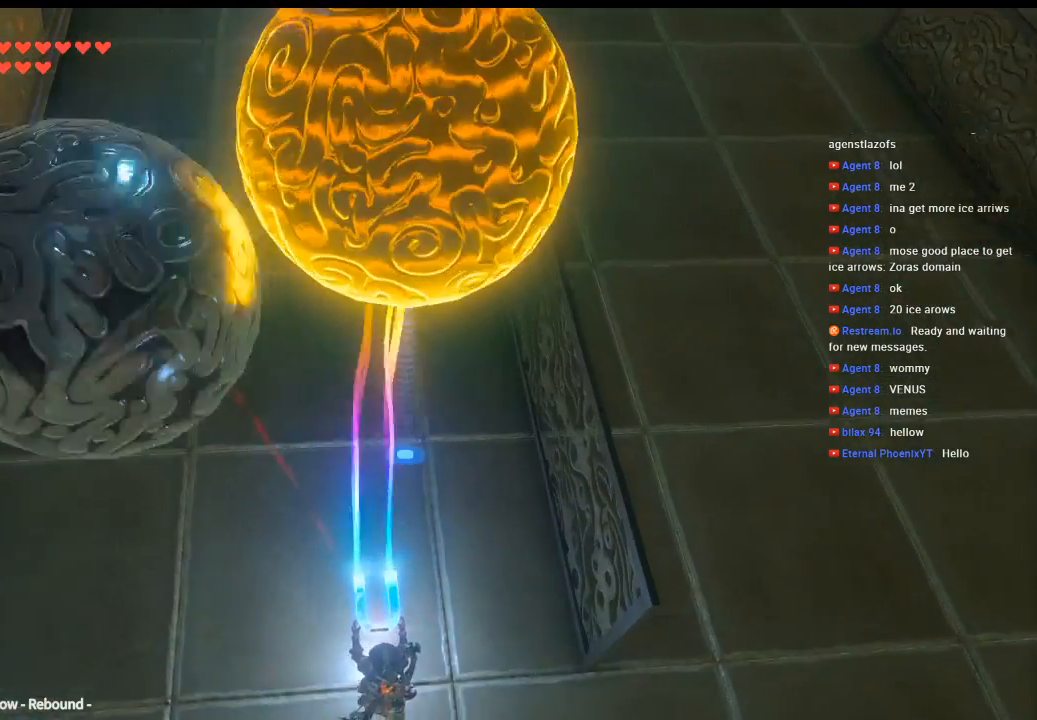
{"dt_ms": 500, "buttons": [], "left_stick": "center"}
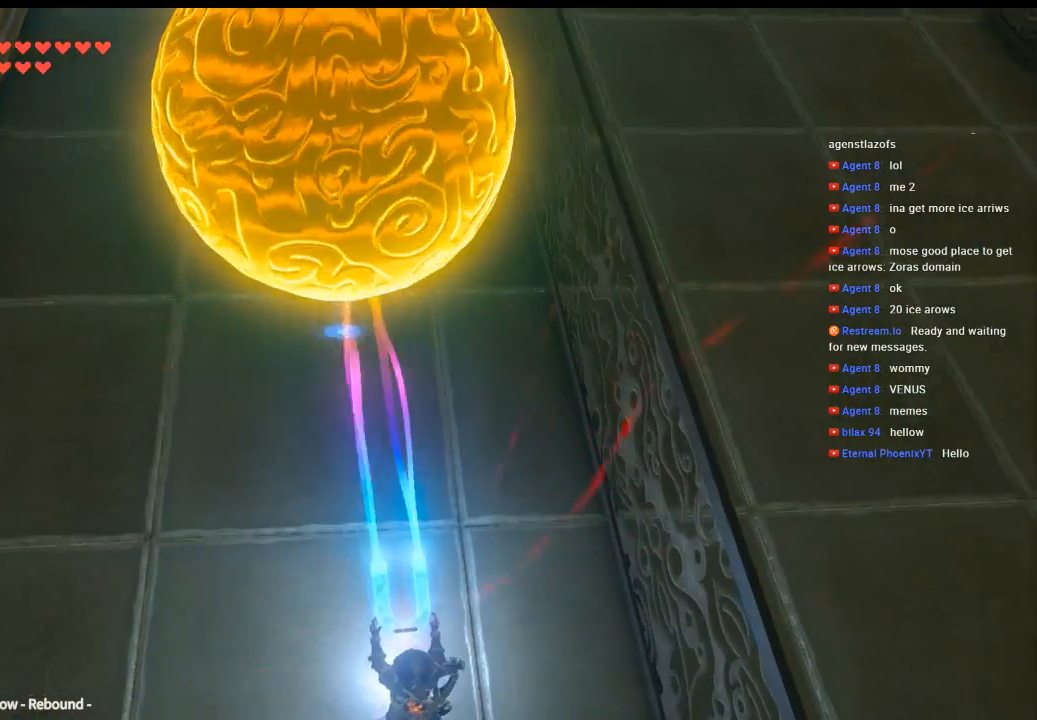
{"dt_ms": 500, "buttons": [], "left_stick": "up", "events": [[300, "left_stick", "up"]]}